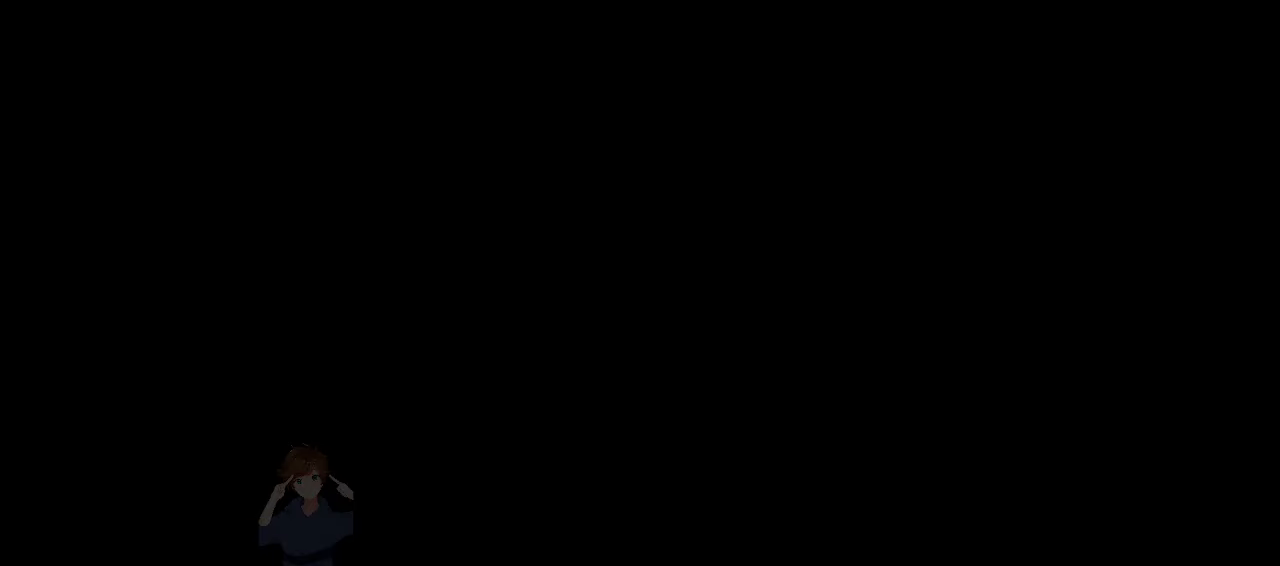
Gameplay with keyboard; each line is a JSON object with the keys held at the frame after it. "events" lists presses ("down") and releases ("up") of "c", "down", "left", "right", "up", "x" and "z" between this image and that frame as [ms after this image, input, new state], when the widget could be followed in between. No other keys are recorded. Mouse input is not recorded.
{"keys": [], "events": [[133, "z", "down"], [166, "z", "up"], [233, "z", "down"], [266, "z", "up"], [366, "z", "down"], [400, "z", "up"]]}
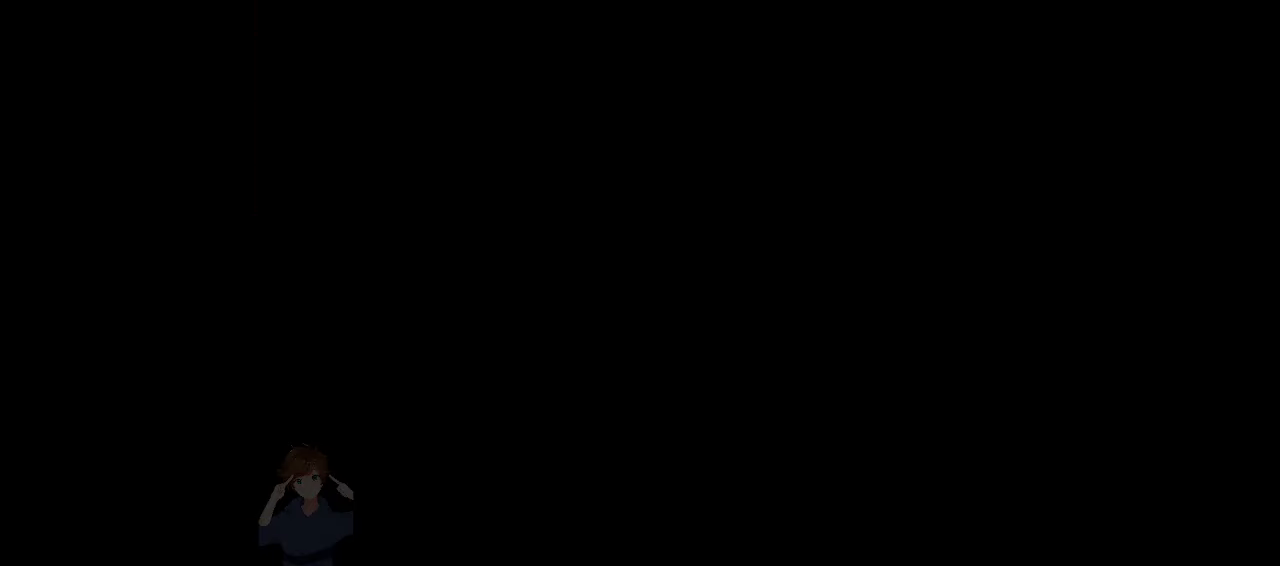
{"keys": ["z"], "events": [[100, "z", "down"], [166, "z", "up"], [200, "z", "down"], [233, "z", "up"], [300, "z", "down"], [333, "z", "up"], [400, "z", "down"]]}
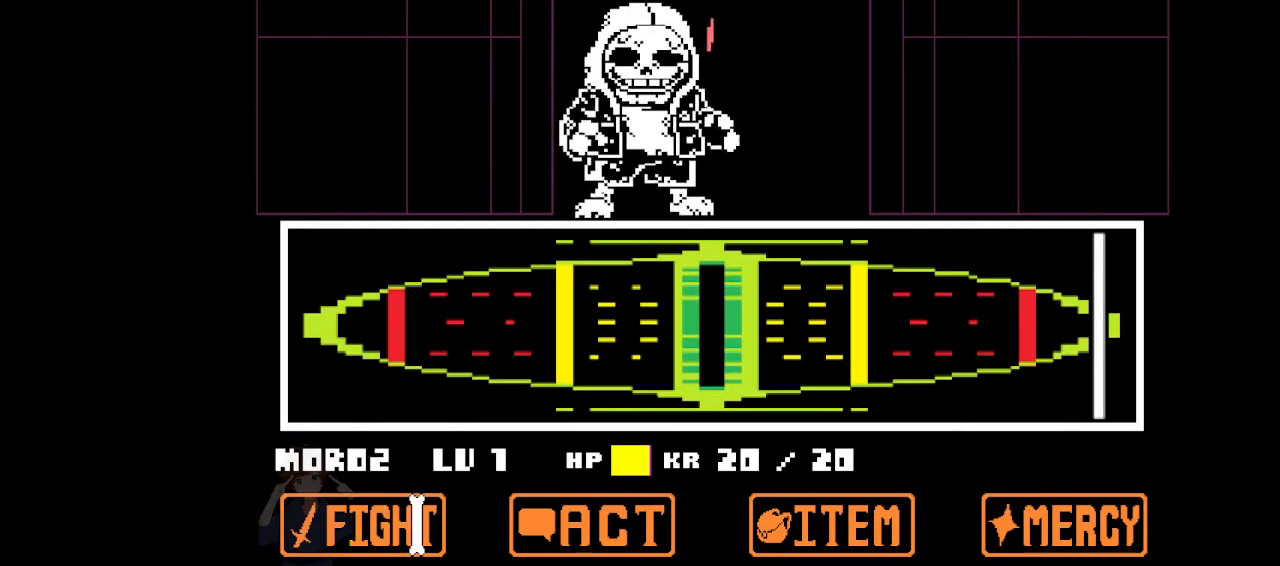
{"keys": [], "events": [[33, "z", "up"]]}
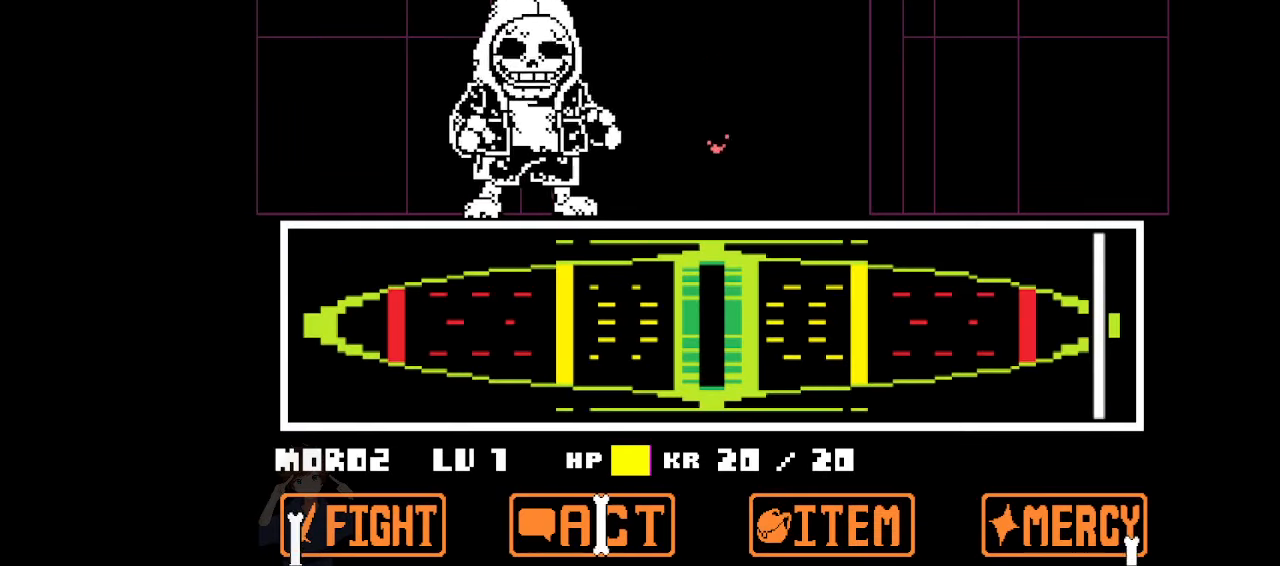
{"keys": [], "events": []}
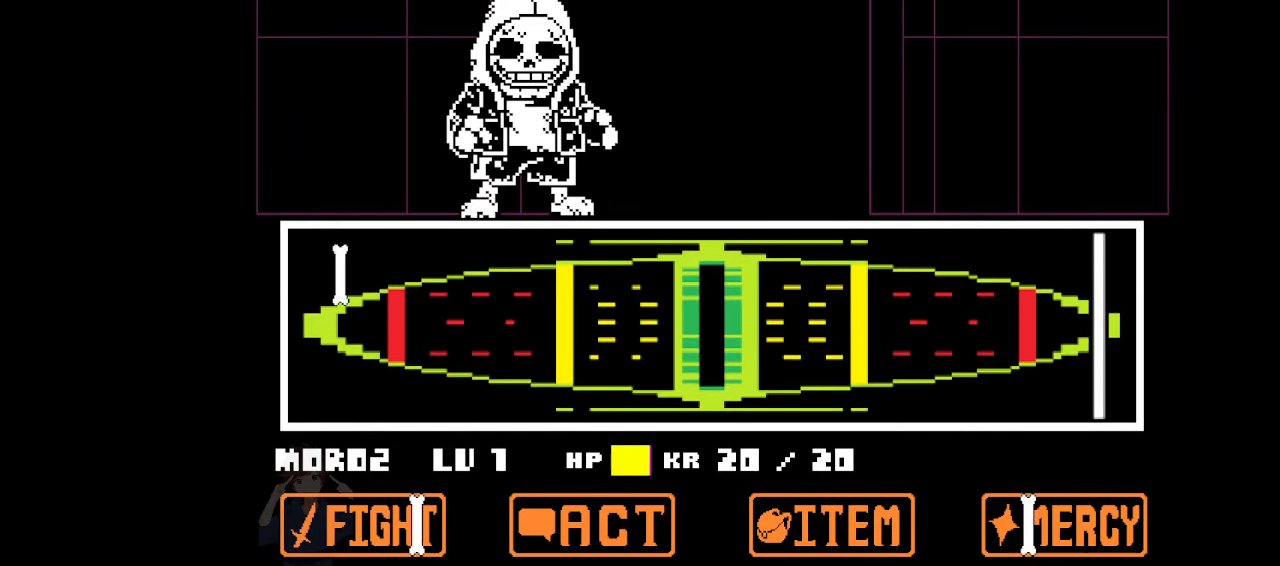
{"keys": [], "events": []}
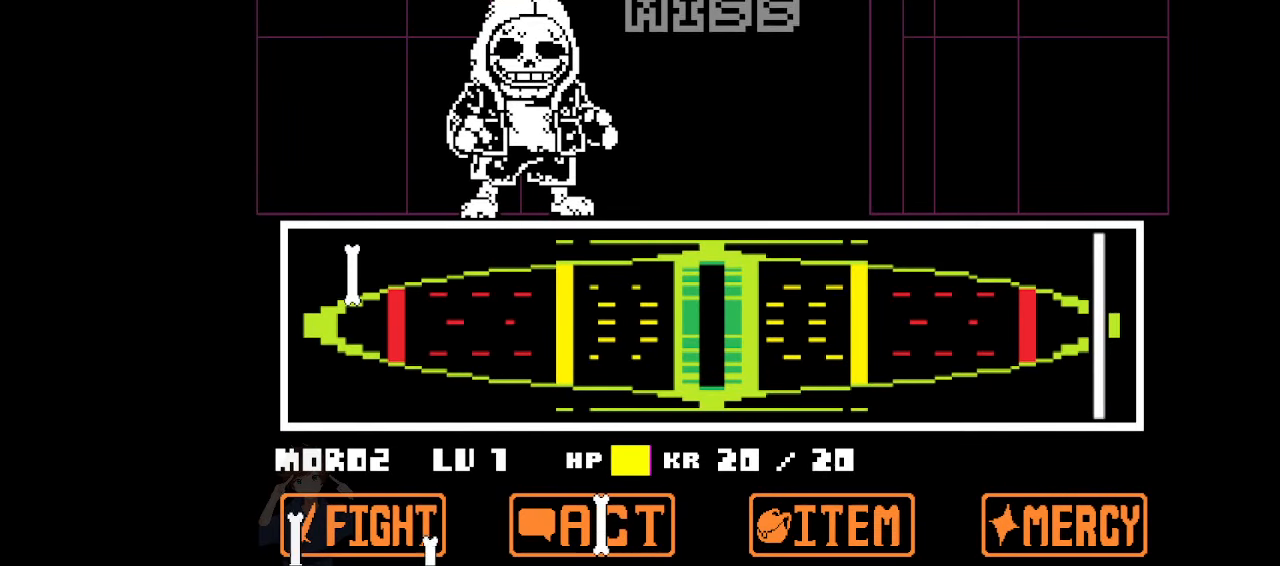
{"keys": [], "events": []}
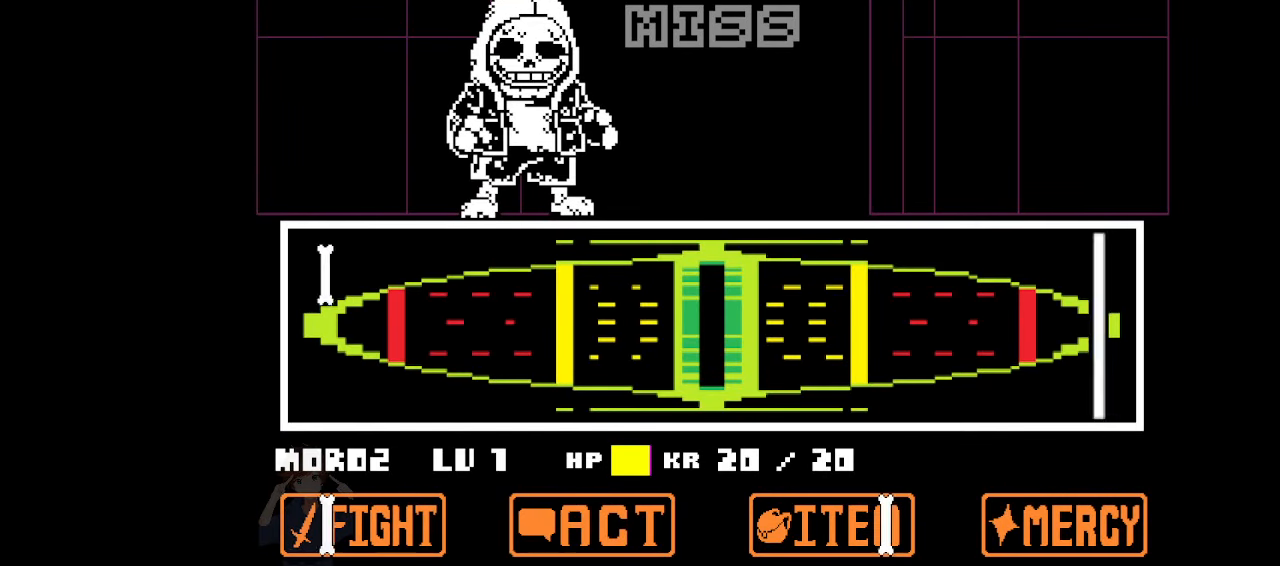
{"keys": [], "events": []}
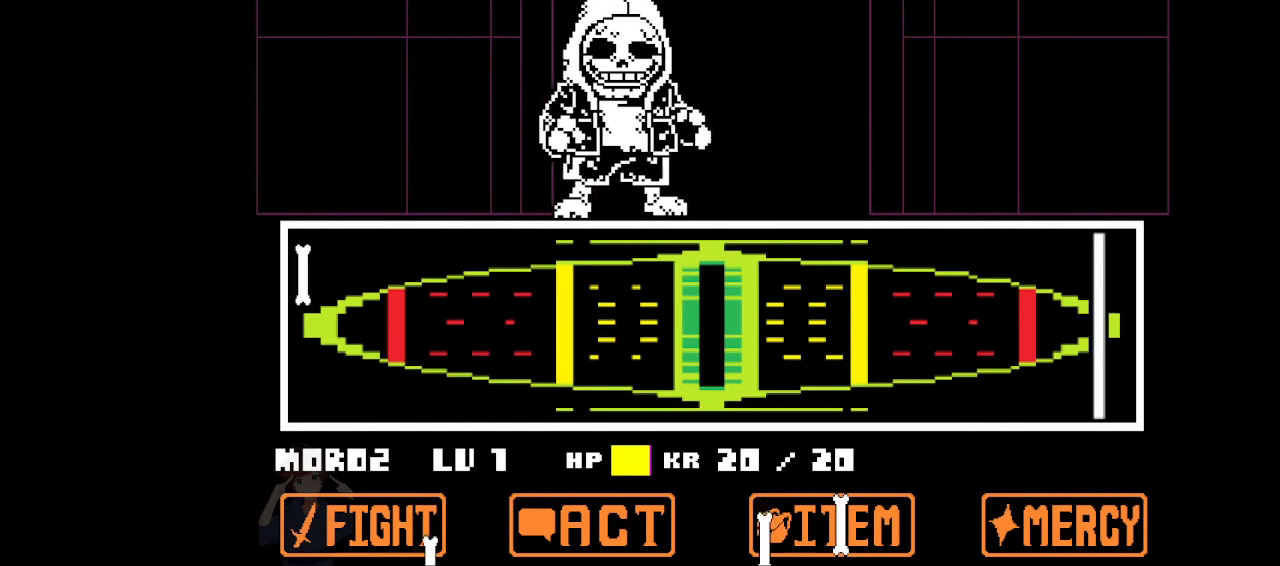
{"keys": ["z"], "events": [[300, "z", "down"], [400, "x", "down"], [400, "z", "up"], [466, "x", "up"], [466, "z", "down"]]}
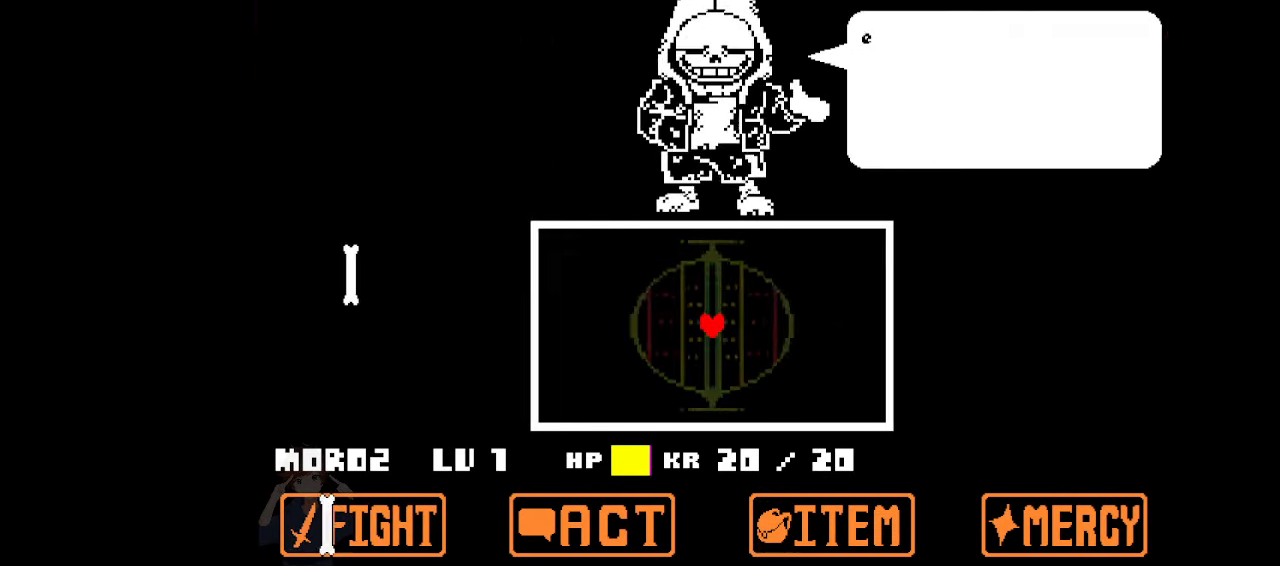
{"keys": ["z"], "events": [[33, "x", "down"], [33, "z", "up"], [133, "x", "up"], [133, "z", "down"], [166, "x", "down"], [166, "z", "up"], [266, "x", "up"], [266, "z", "down"], [300, "x", "down"], [300, "z", "up"], [366, "x", "up"], [366, "z", "down"], [400, "z", "up"], [433, "x", "down"], [500, "x", "up"], [500, "z", "down"]]}
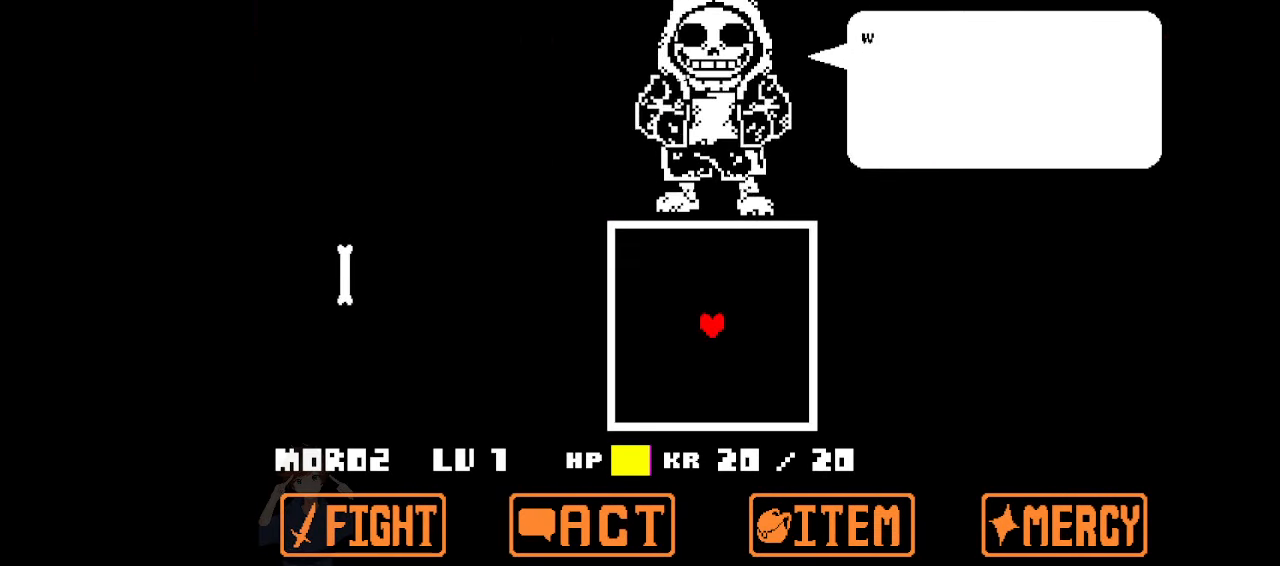
{"keys": [], "events": [[33, "x", "down"], [33, "z", "up"], [100, "z", "down"], [133, "x", "up"], [166, "x", "down"], [266, "z", "up"], [366, "x", "up"]]}
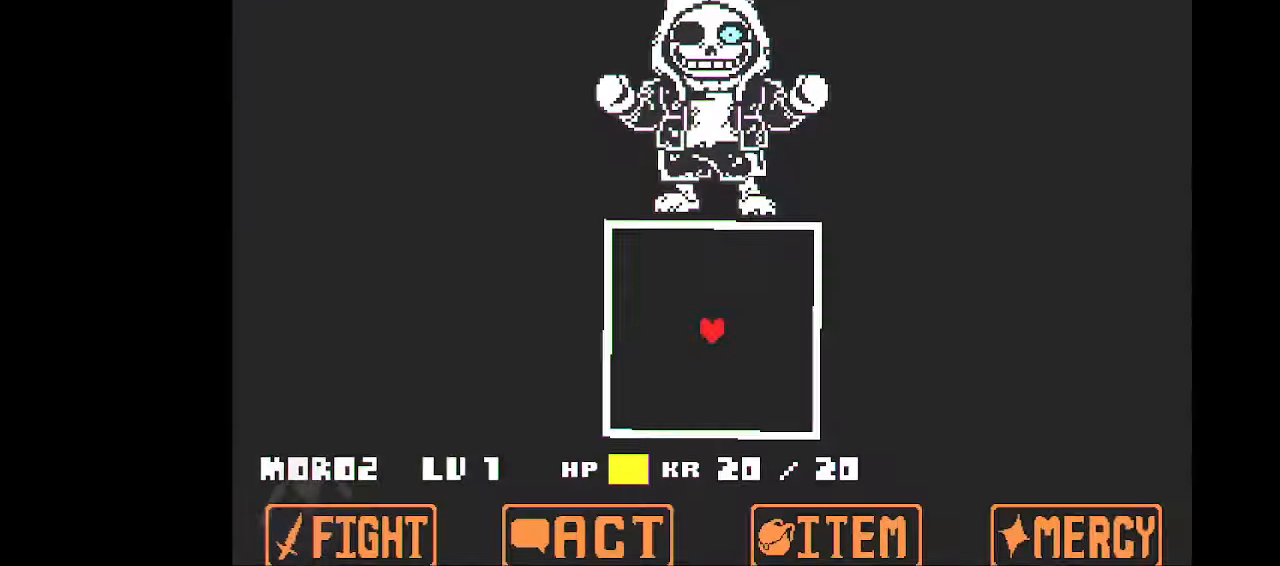
{"keys": [], "events": []}
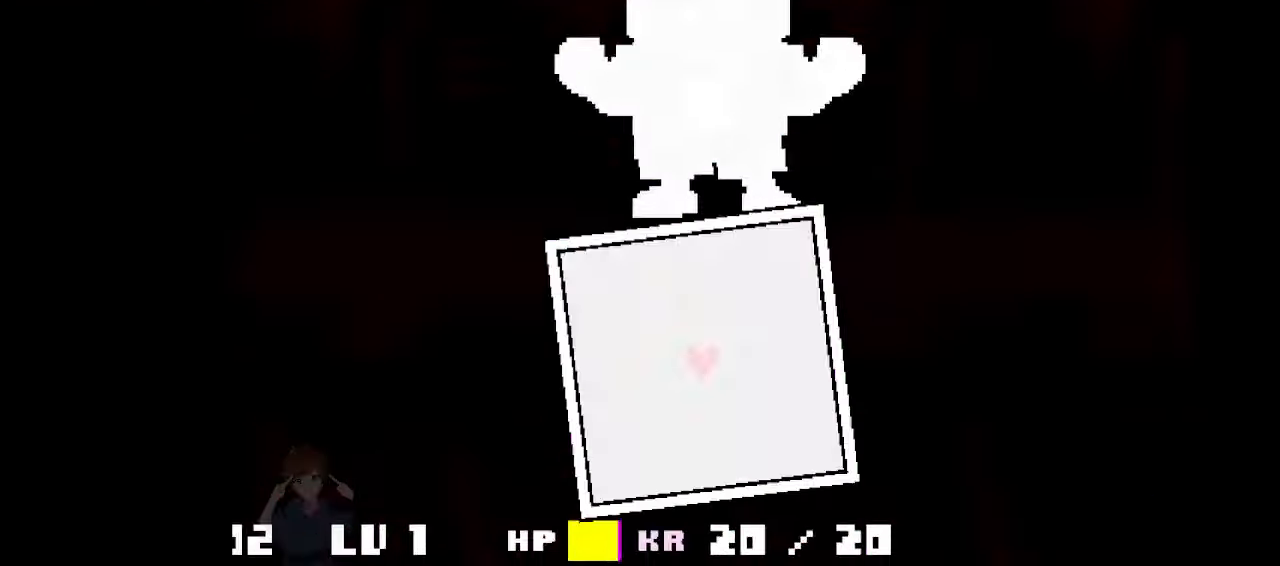
{"keys": ["up"], "events": [[500, "up", "down"]]}
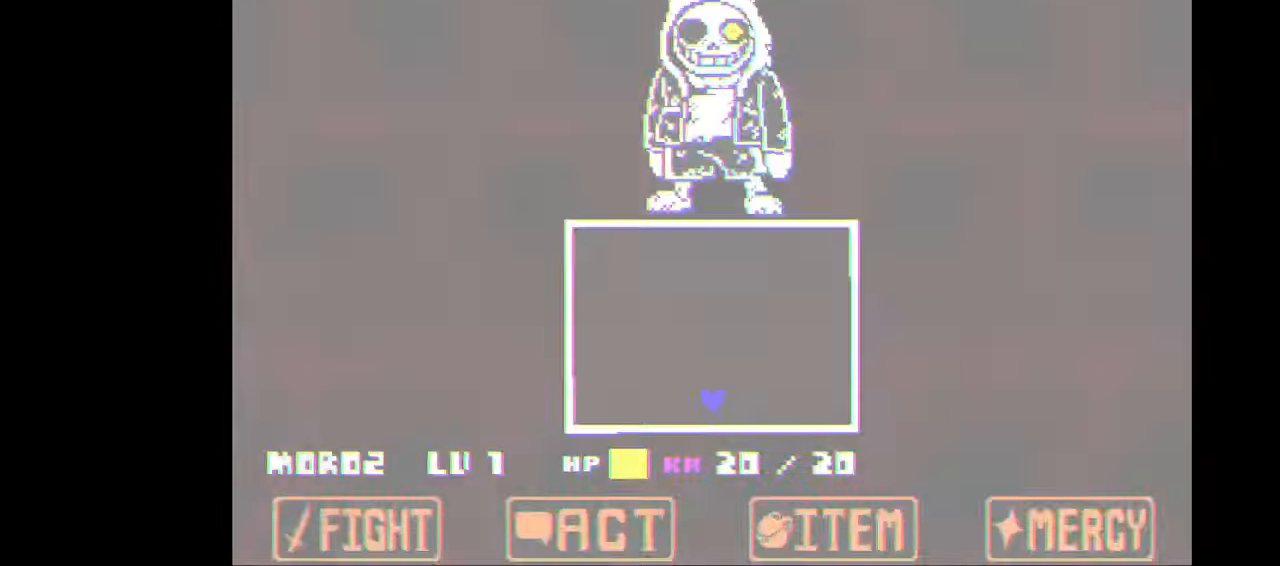
{"keys": ["left"], "events": [[234, "left", "down"], [334, "up", "up"]]}
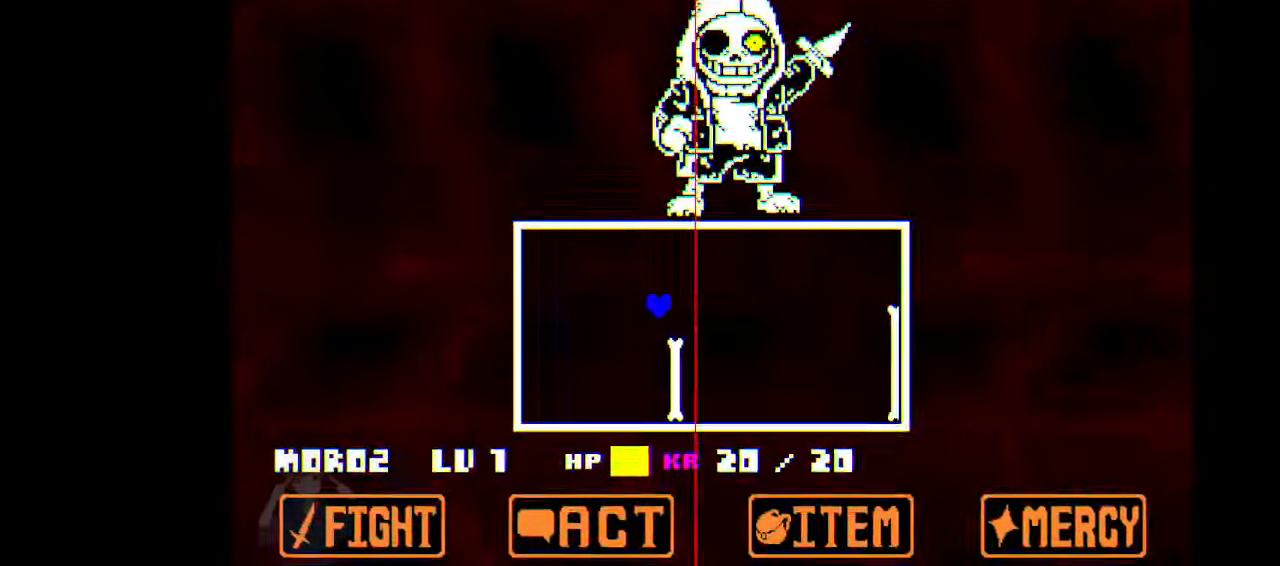
{"keys": ["left", "up"], "events": [[167, "left", "up"], [300, "left", "down"], [434, "up", "down"]]}
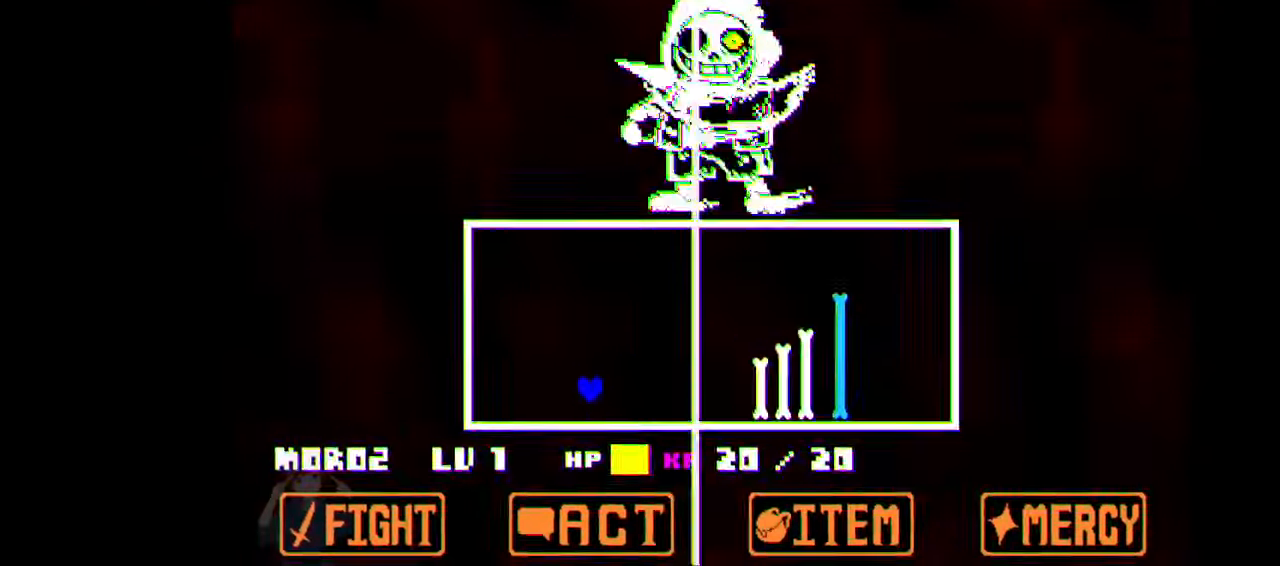
{"keys": ["right"], "events": [[67, "left", "up"], [200, "right", "down"], [500, "up", "up"]]}
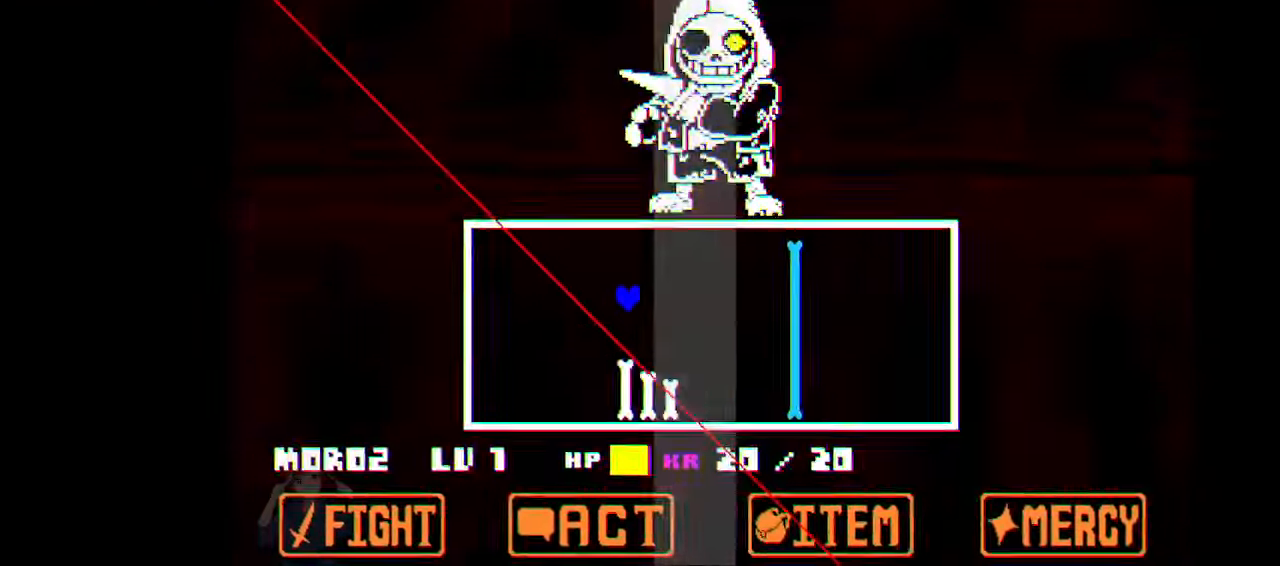
{"keys": [], "events": [[34, "right", "up"], [234, "left", "down"], [500, "left", "up"]]}
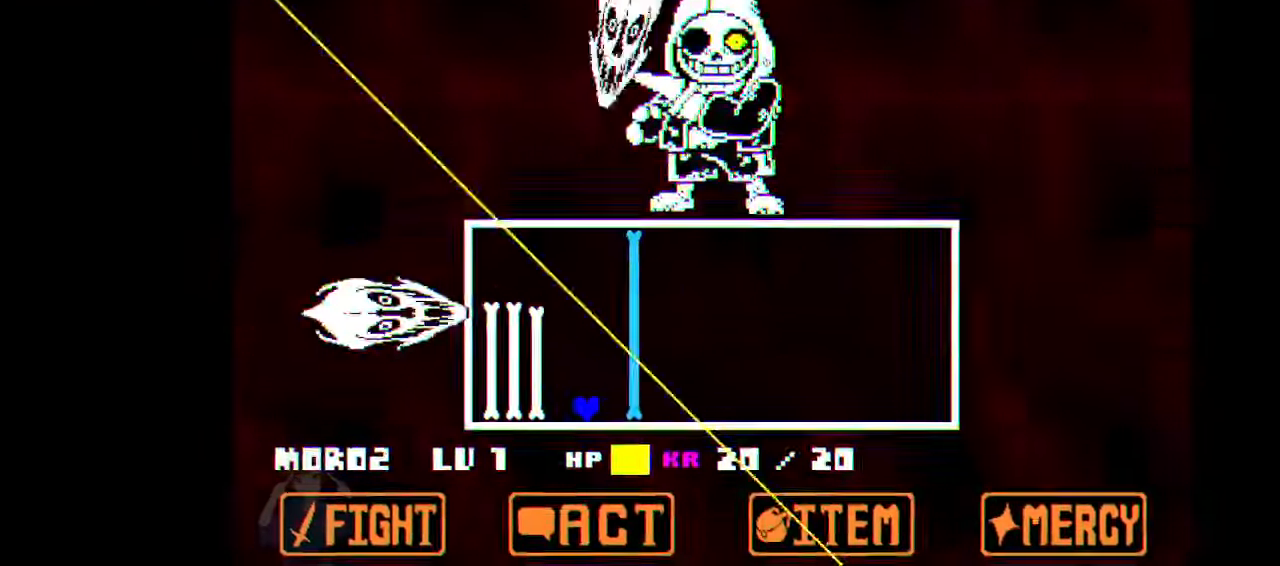
{"keys": ["left"], "events": [[500, "left", "down"]]}
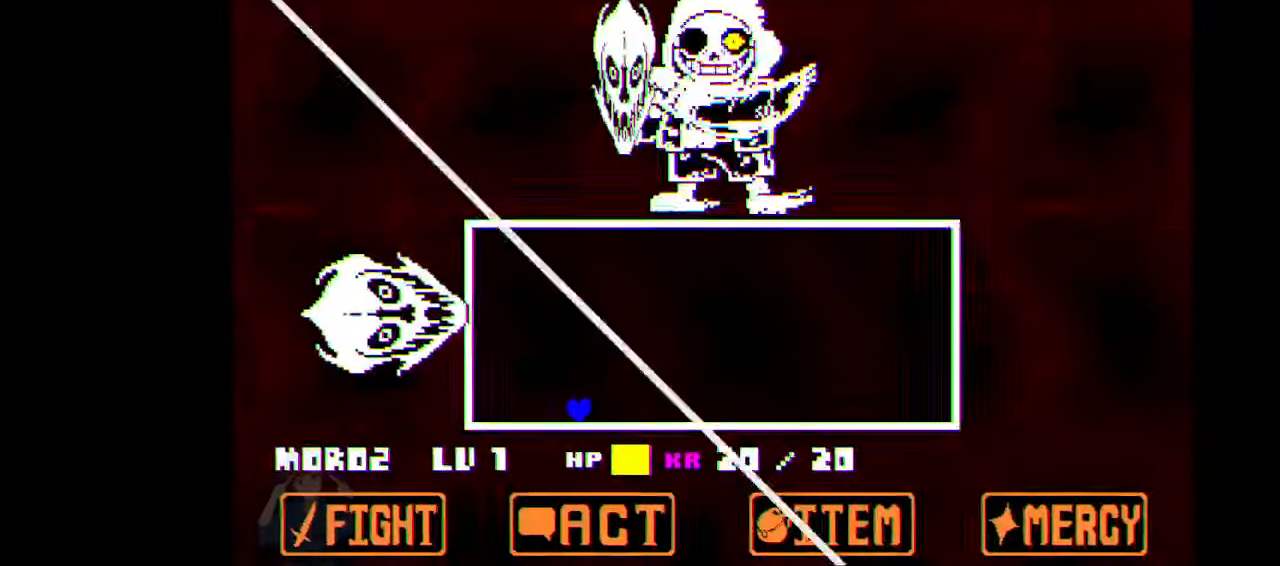
{"keys": [], "events": [[267, "left", "up"]]}
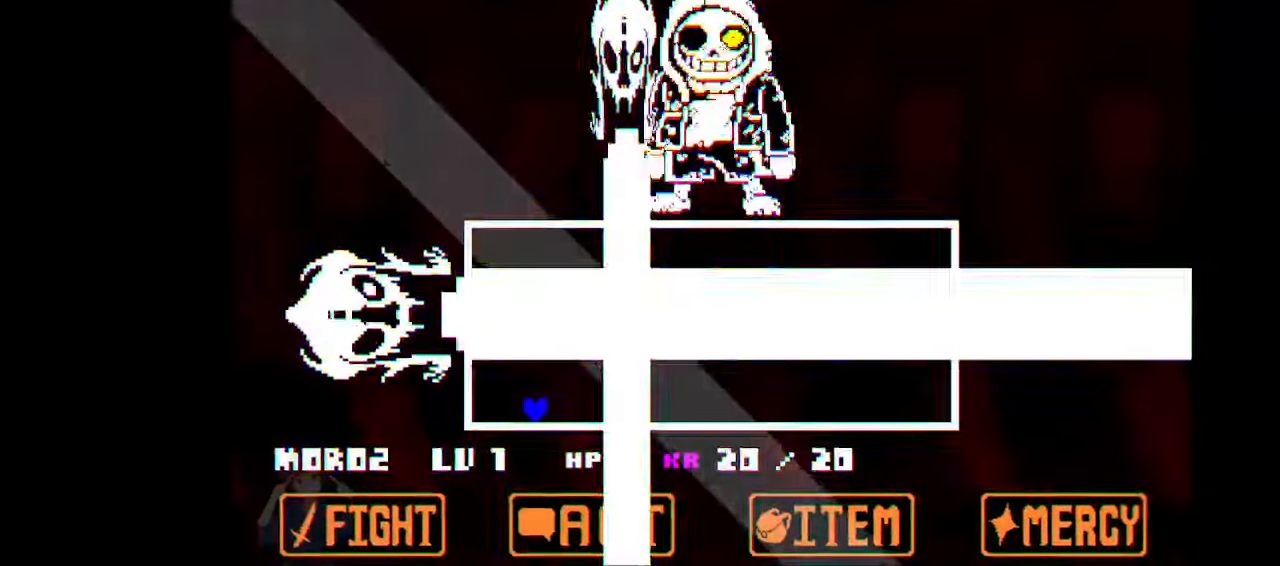
{"keys": [], "events": []}
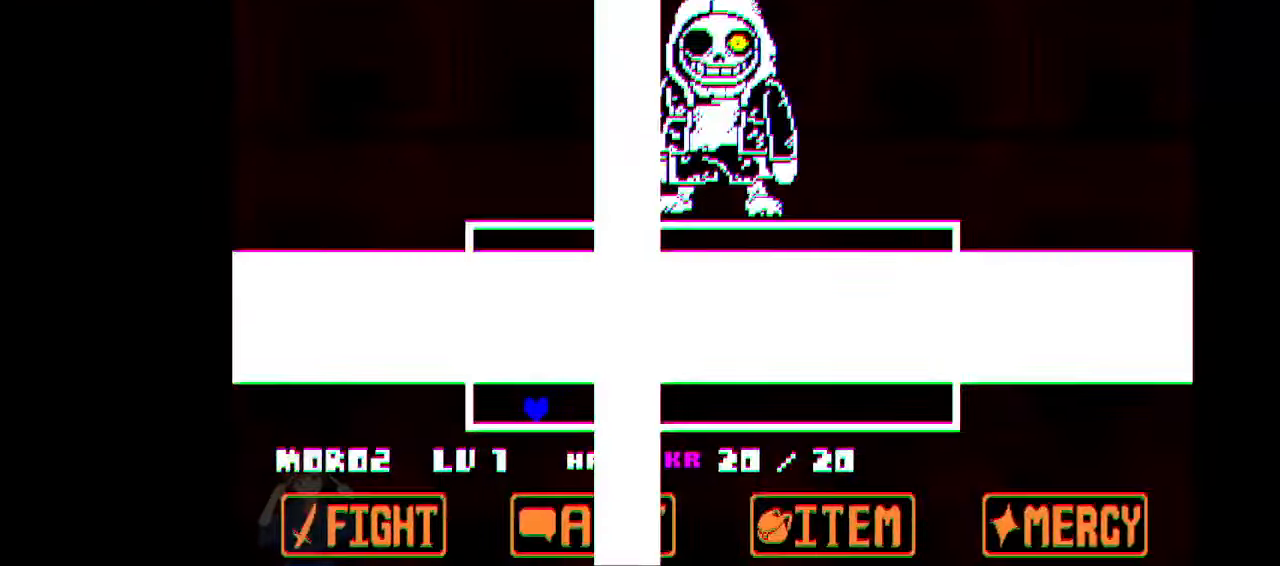
{"keys": ["right"], "events": [[400, "right", "down"]]}
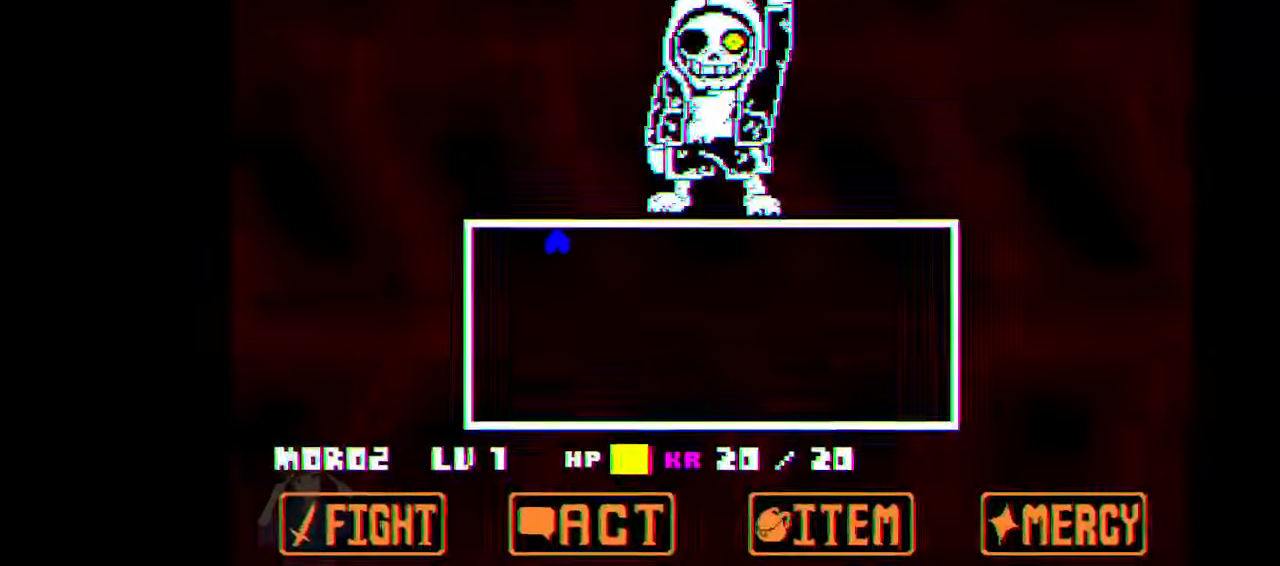
{"keys": ["down", "left"], "events": [[167, "down", "down"], [400, "left", "down"], [400, "right", "up"]]}
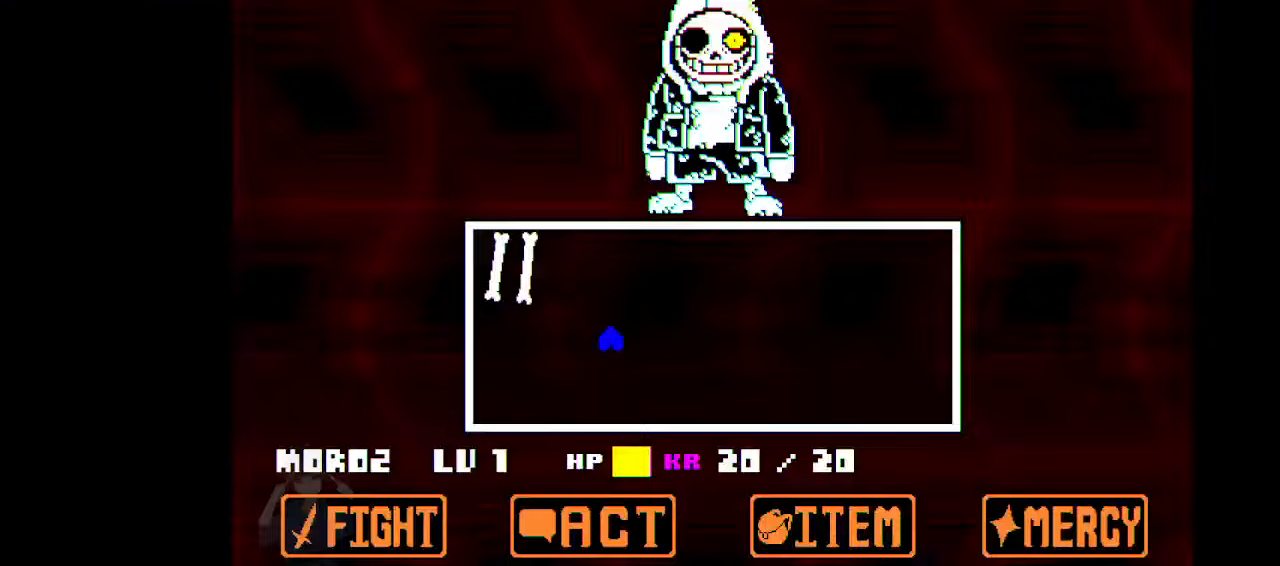
{"keys": ["right"], "events": [[33, "down", "up"], [267, "left", "up"], [367, "right", "down"]]}
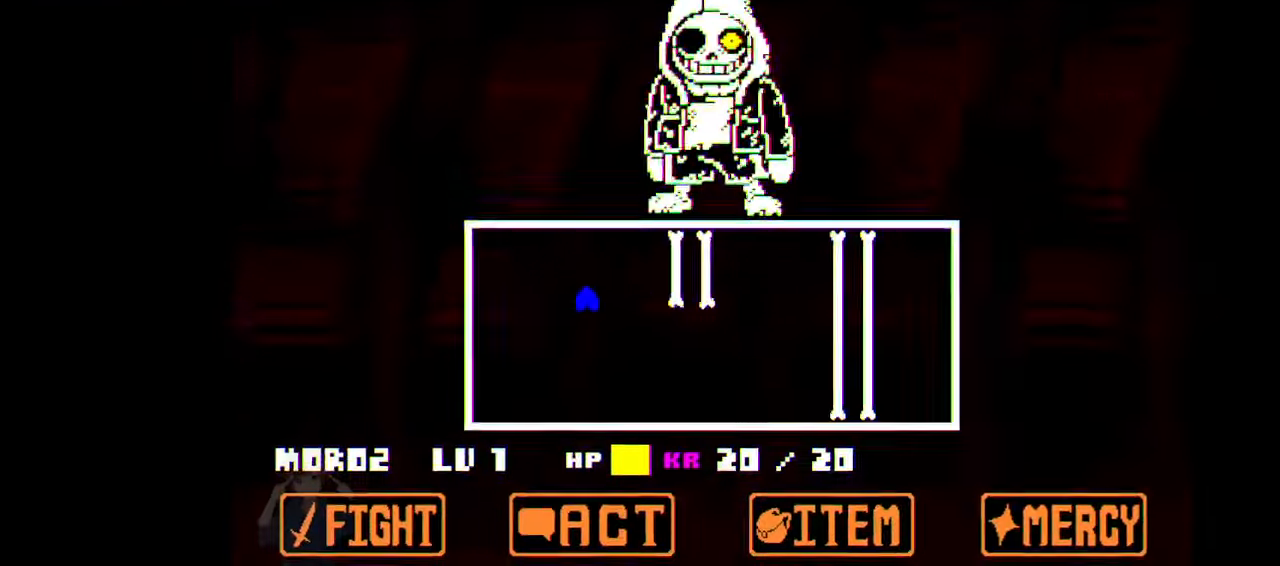
{"keys": [], "events": [[200, "right", "up"]]}
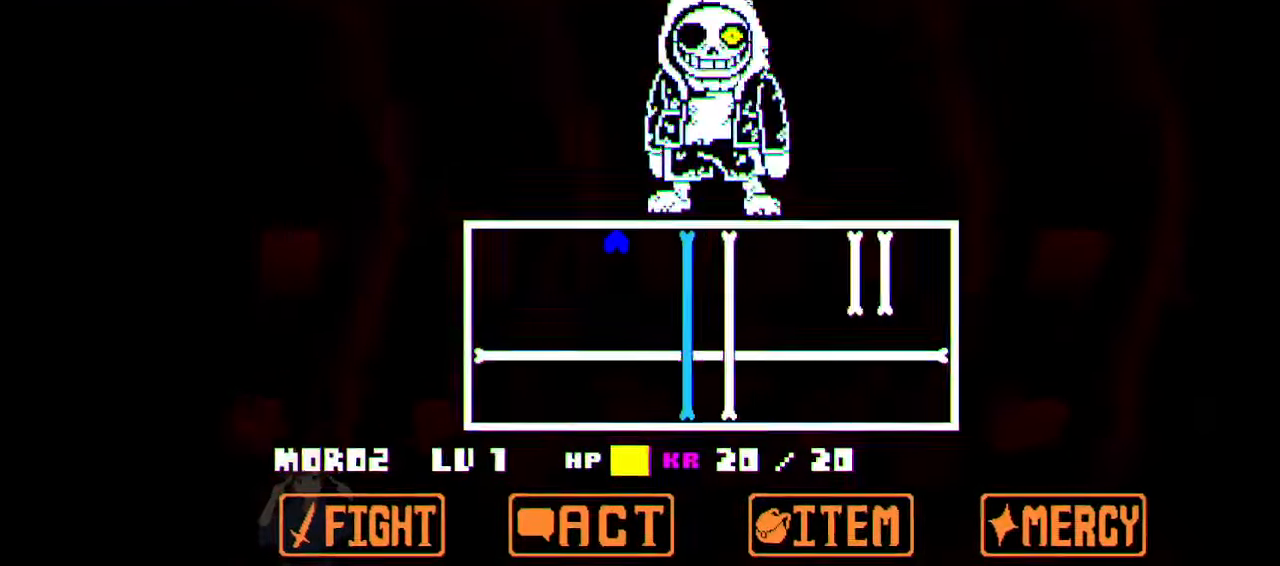
{"keys": ["left"], "events": [[500, "left", "down"]]}
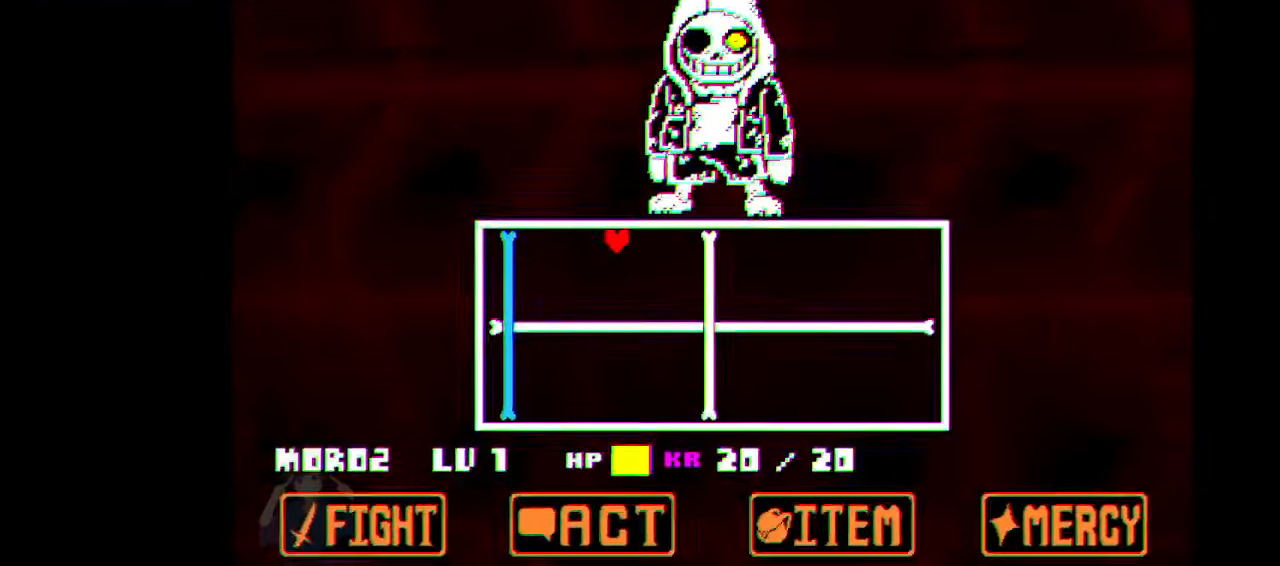
{"keys": [], "events": [[100, "left", "up"]]}
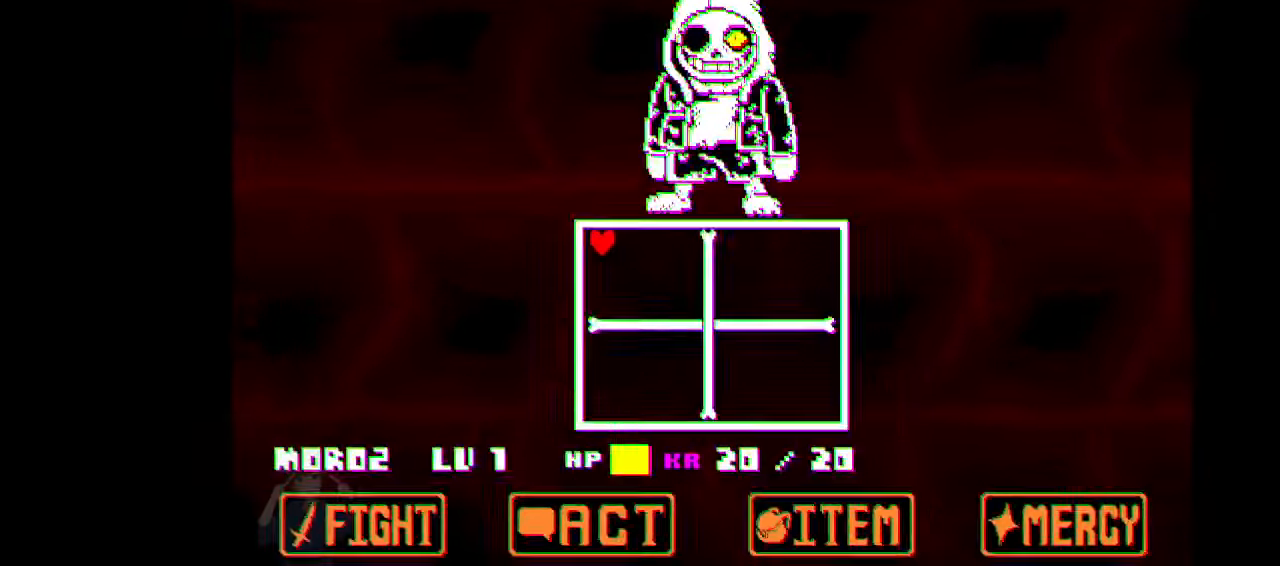
{"keys": [], "events": [[233, "down", "down"], [333, "down", "up"], [400, "down", "down"], [500, "down", "up"]]}
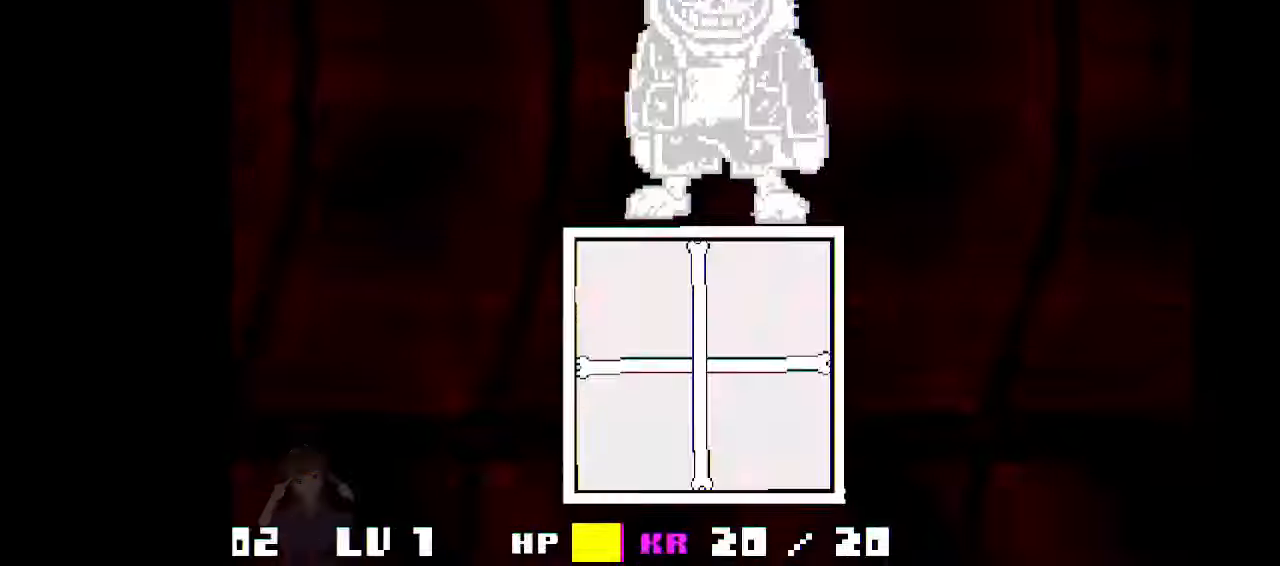
{"keys": ["down"], "events": [[267, "down", "down"], [467, "down", "up"], [500, "down", "down"]]}
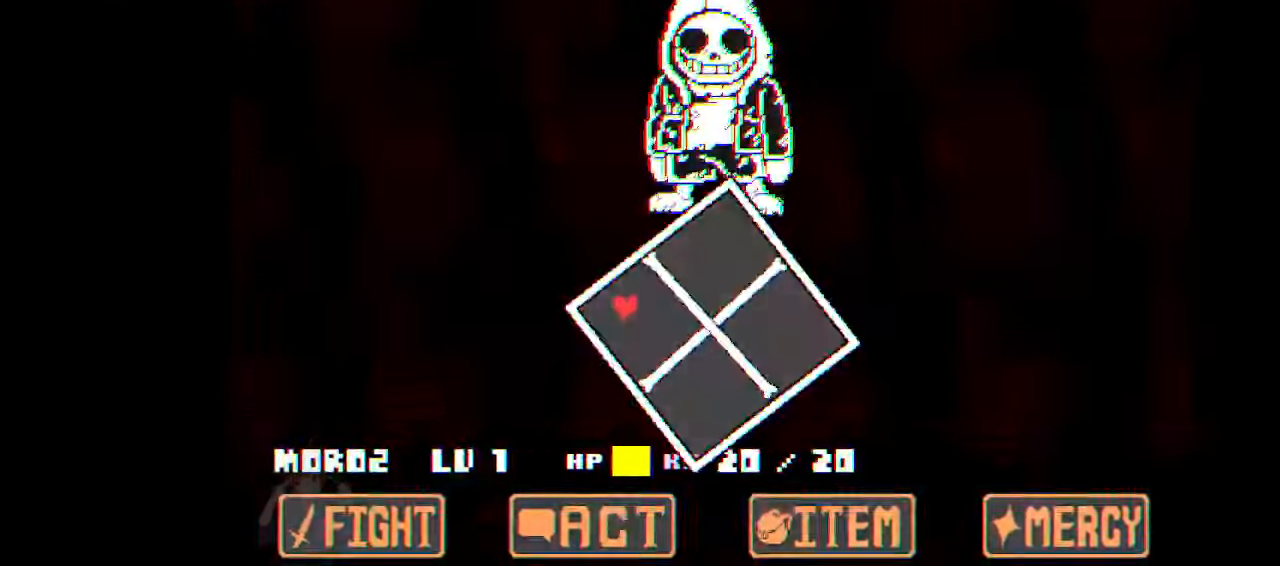
{"keys": ["down", "right"], "events": [[133, "down", "up"], [167, "down", "down"], [167, "right", "down"], [333, "right", "up"], [367, "down", "up"], [400, "down", "down"], [400, "right", "down"]]}
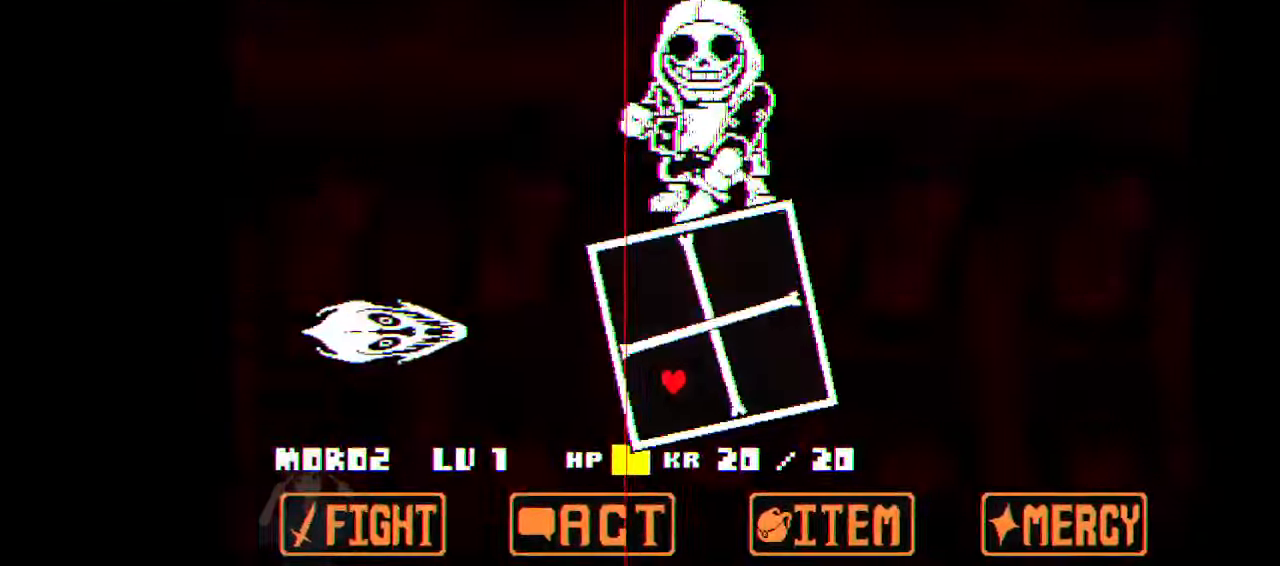
{"keys": [], "events": [[167, "down", "up"], [167, "right", "up"], [200, "down", "down"], [200, "right", "down"], [300, "right", "up"], [333, "right", "down"], [400, "down", "up"], [467, "right", "up"]]}